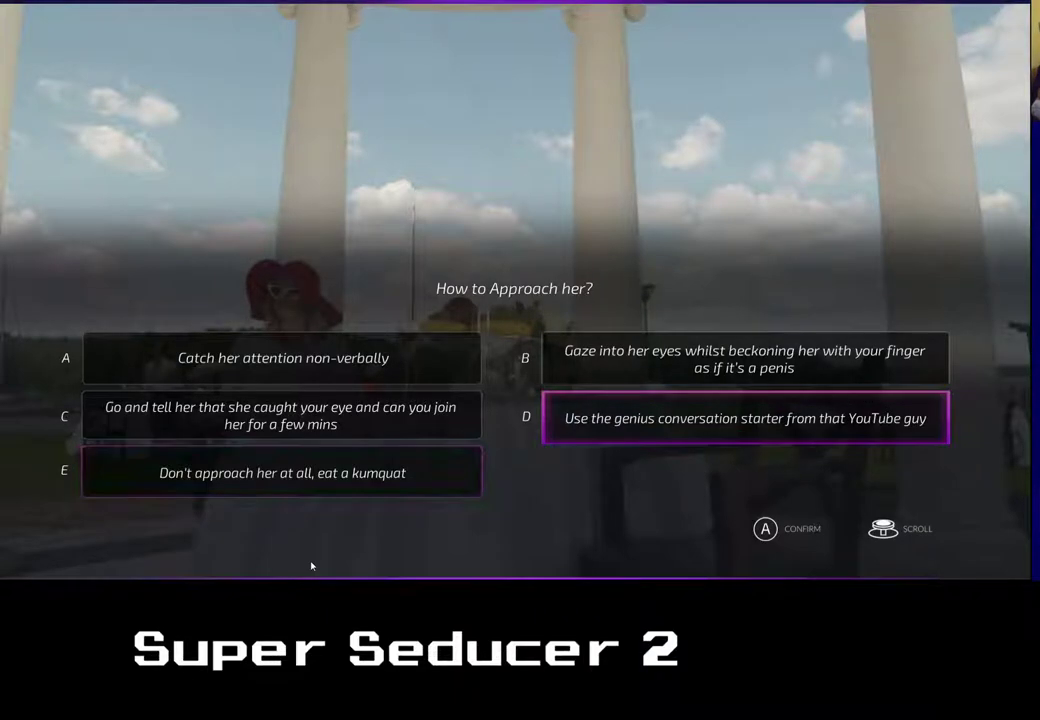
Gameplay with a controller (Xbox layout); each line is a JSON object with the inputs held at the frame after it. "events" lists button and stick changes between this image and that frame as [ms after this image, input, new state], when the widget could be followed in between. Not read: right_stick.
{"buttons": [], "left_stick": "center", "events": []}
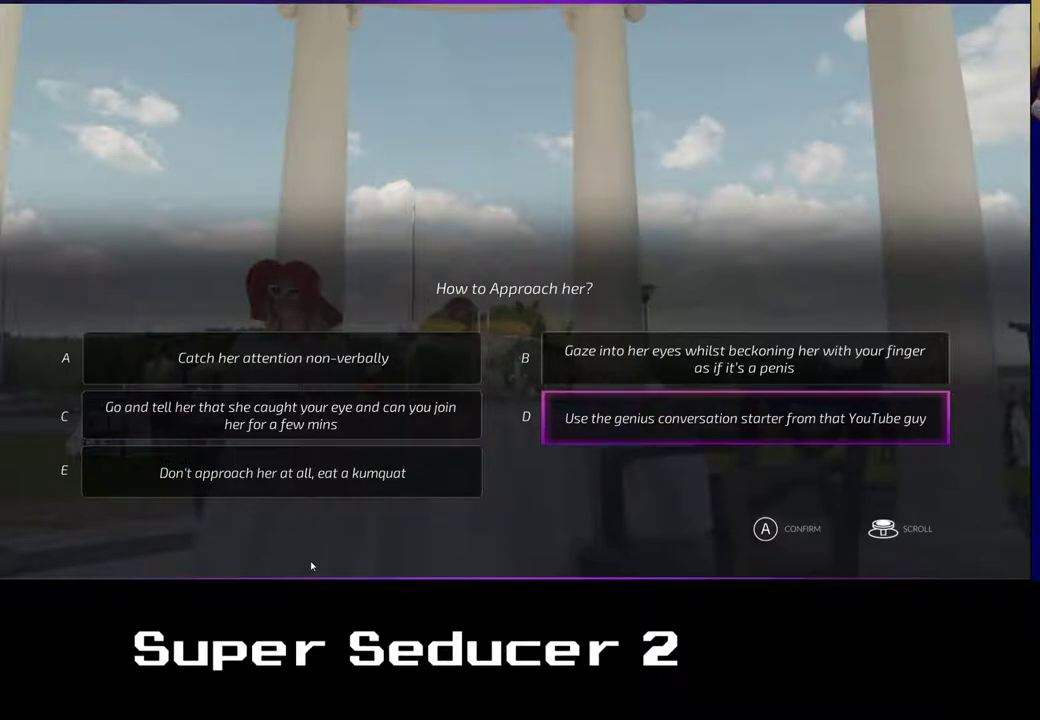
{"buttons": [], "left_stick": "center", "events": []}
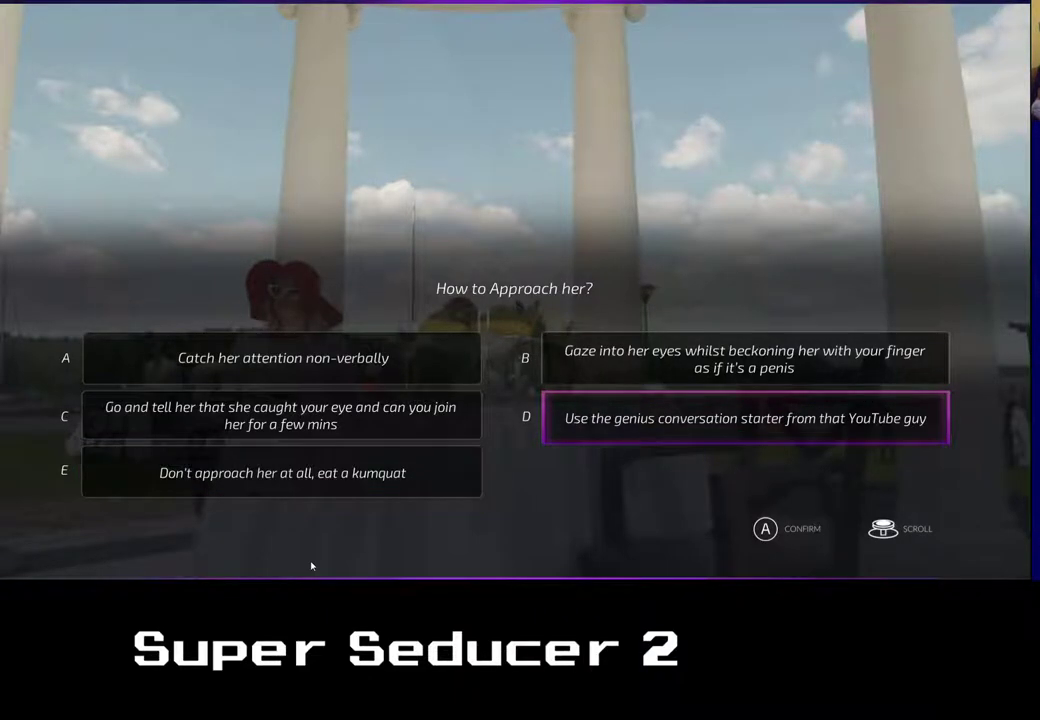
{"buttons": [], "left_stick": "center", "events": []}
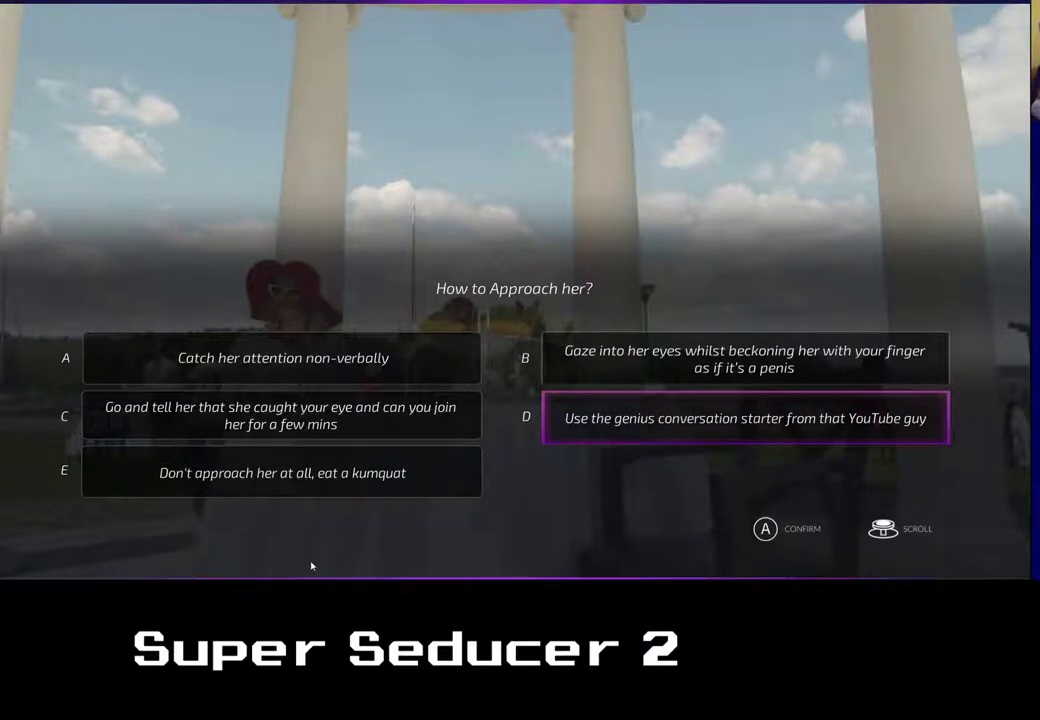
{"buttons": [], "left_stick": "center", "events": []}
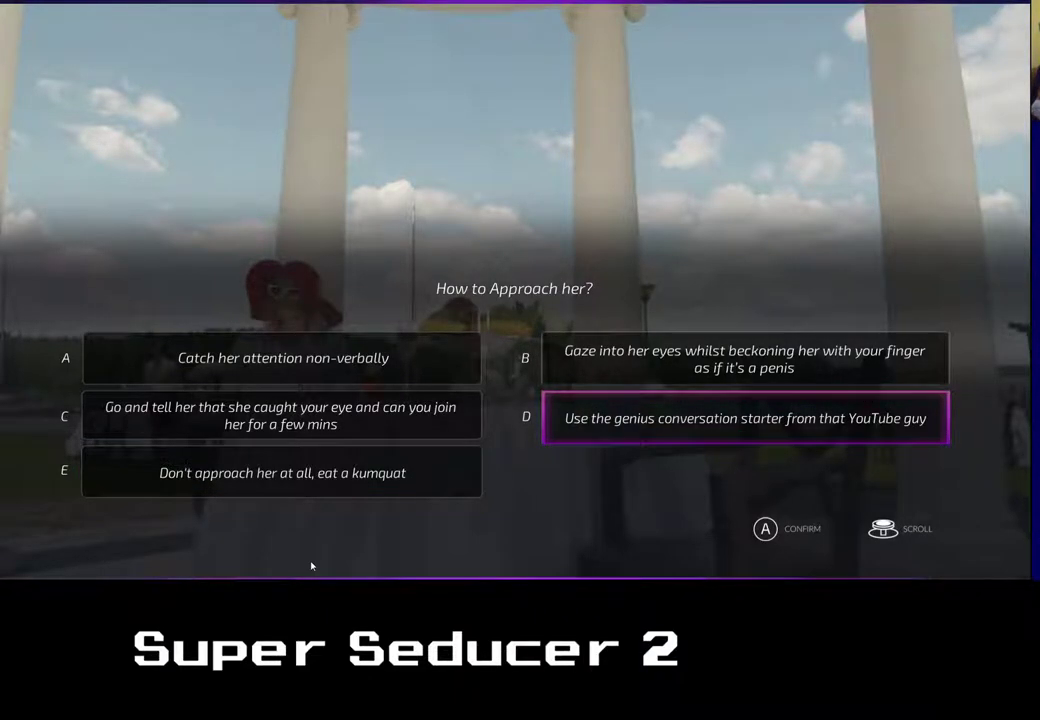
{"buttons": [], "left_stick": "center", "events": []}
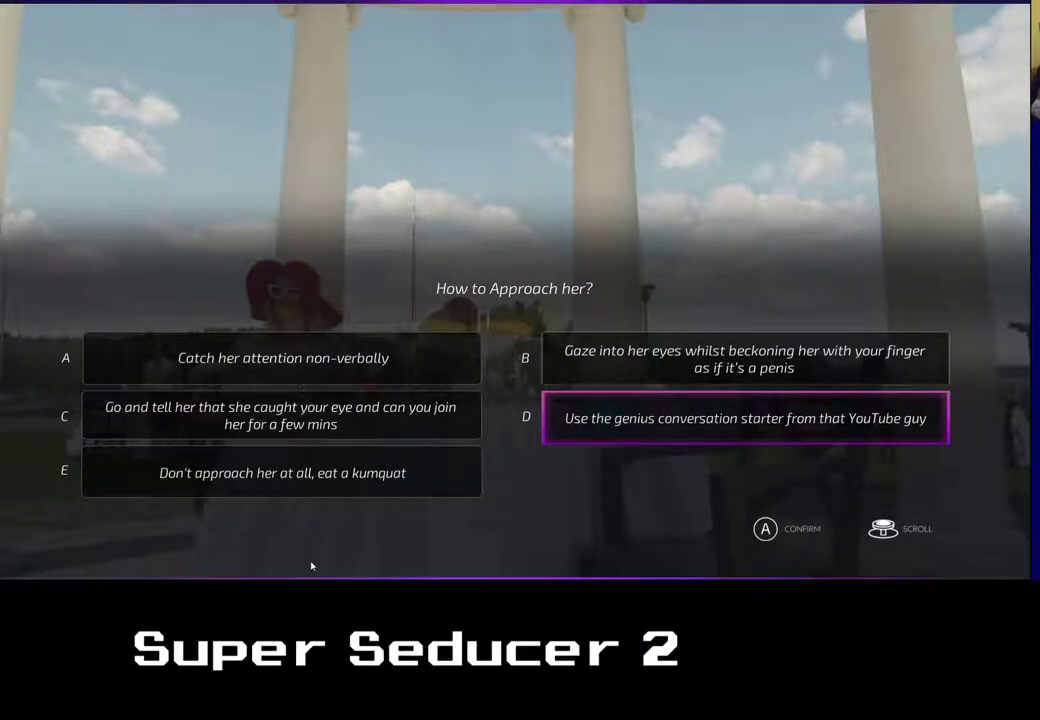
{"buttons": [], "left_stick": "center", "events": []}
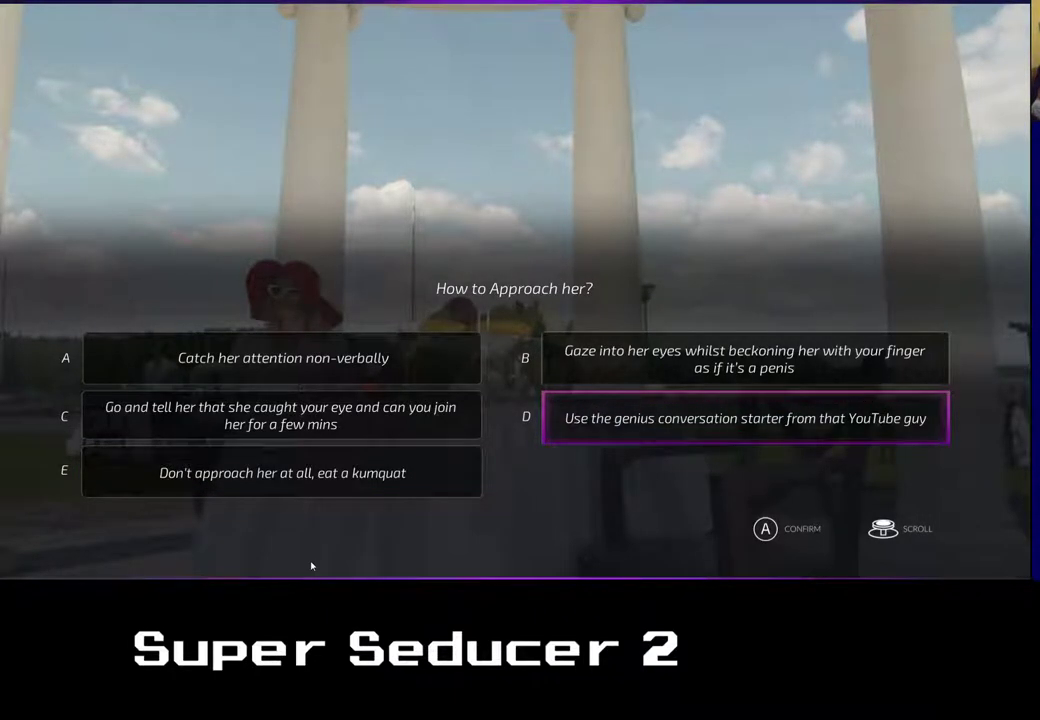
{"buttons": [], "left_stick": "center", "events": []}
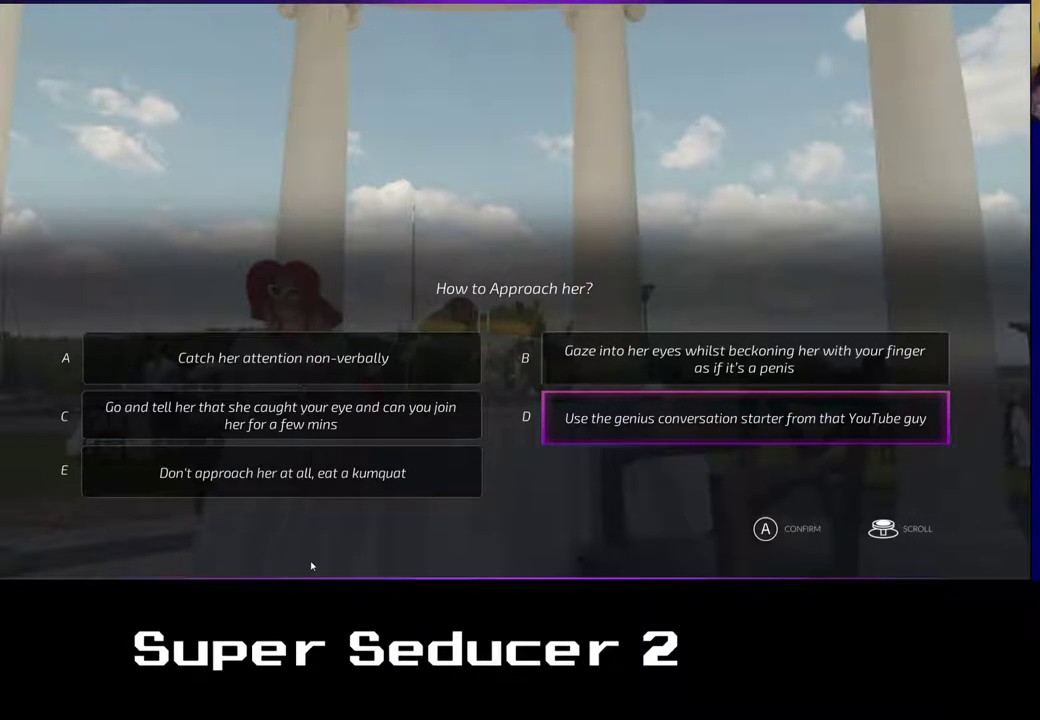
{"buttons": [], "left_stick": "left", "events": [[483, "left_stick", "left"]]}
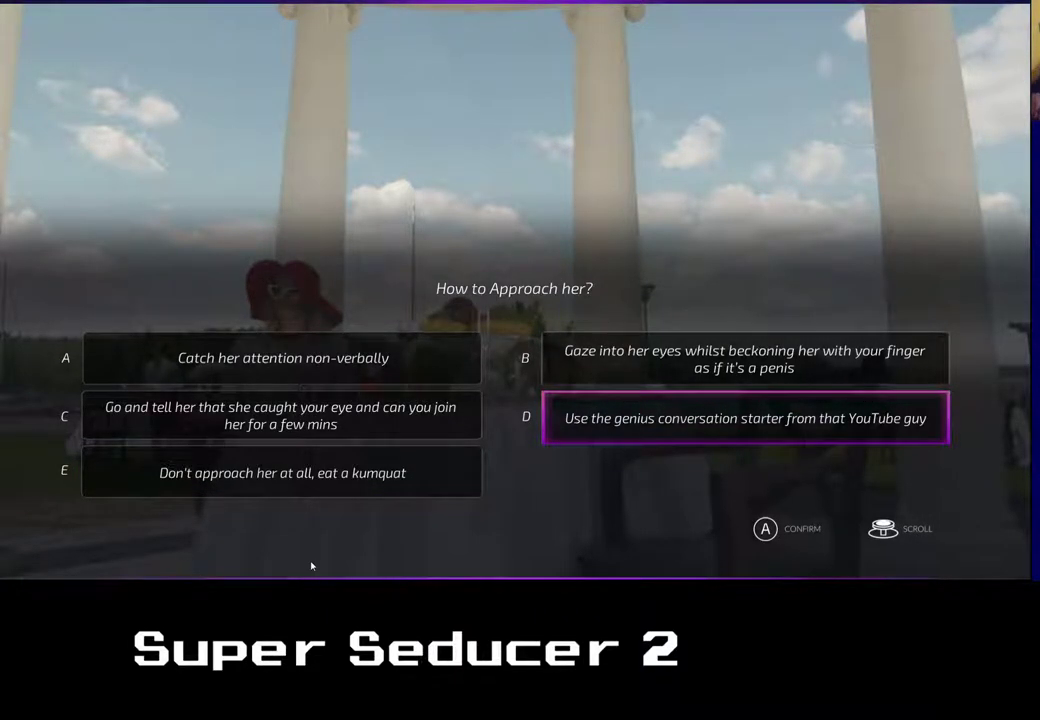
{"buttons": [], "left_stick": "center", "events": [[167, "left_stick", "center"]]}
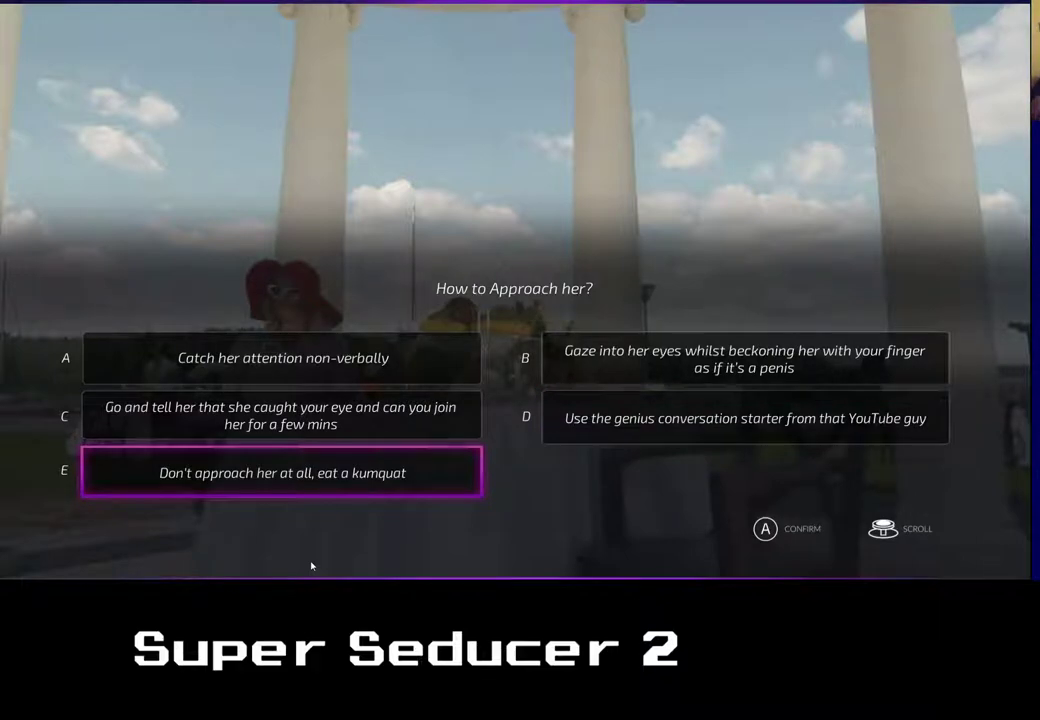
{"buttons": [], "left_stick": "up", "events": [[333, "left_stick", "up"]]}
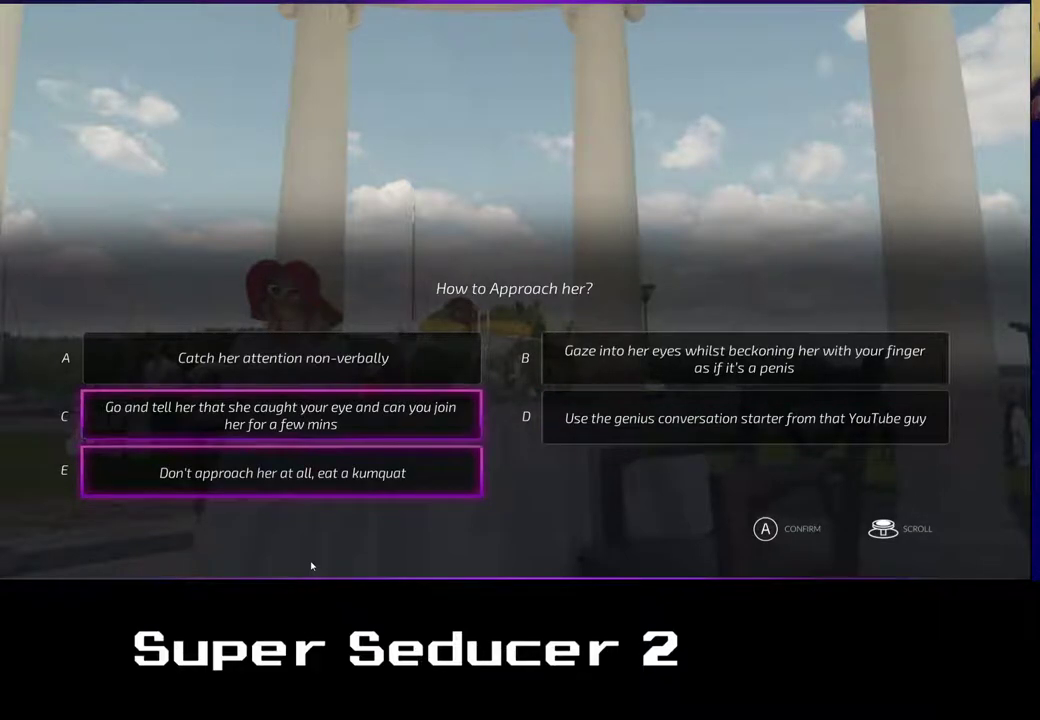
{"buttons": [], "left_stick": "center", "events": [[50, "left_stick", "center"]]}
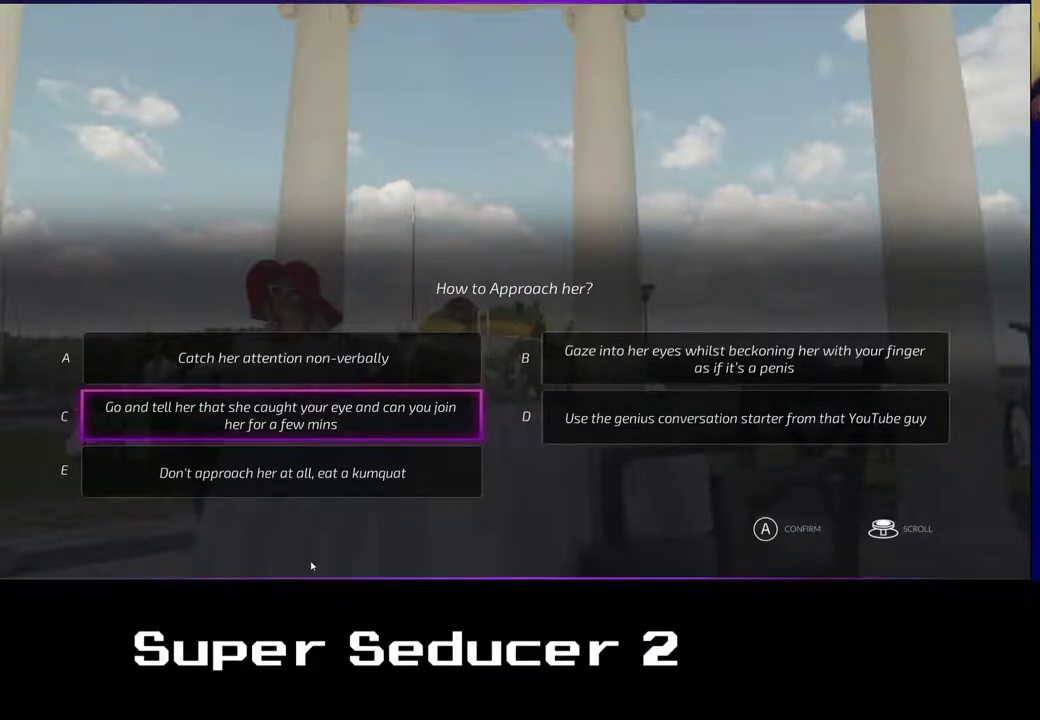
{"buttons": [], "left_stick": "center", "events": []}
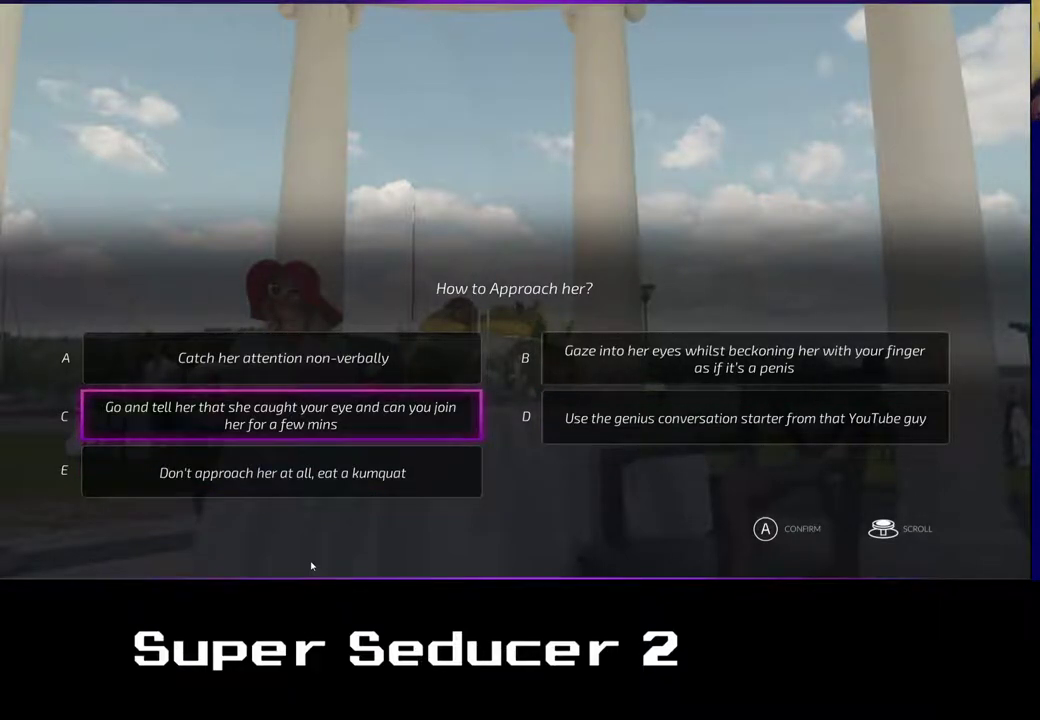
{"buttons": [], "left_stick": "center", "events": []}
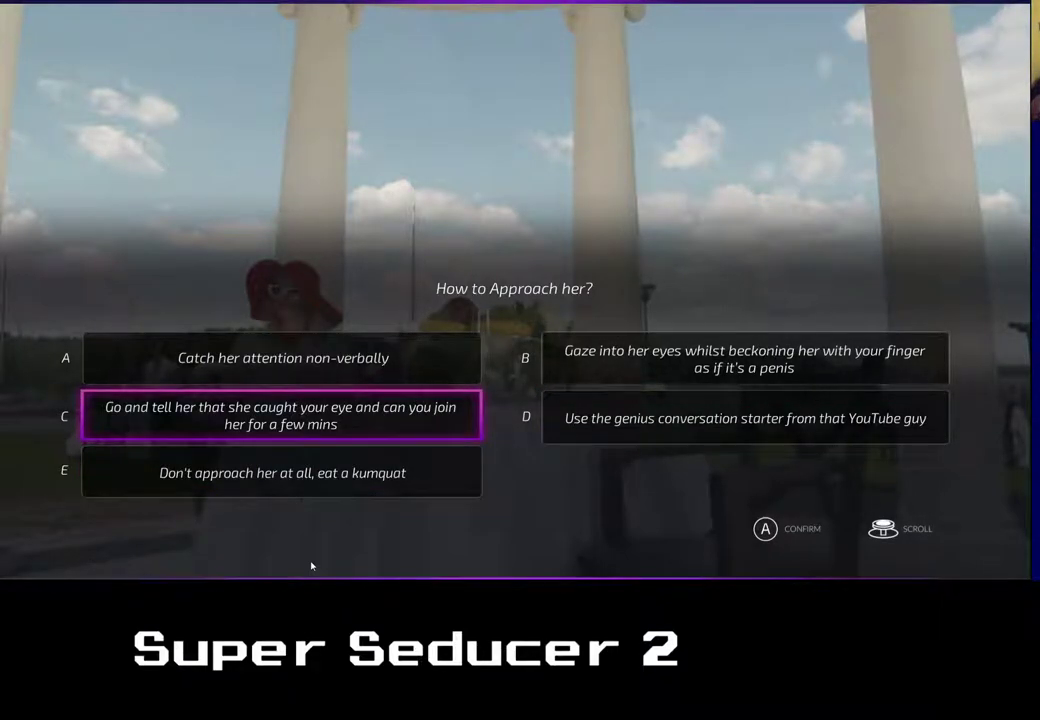
{"buttons": [], "left_stick": "center", "events": []}
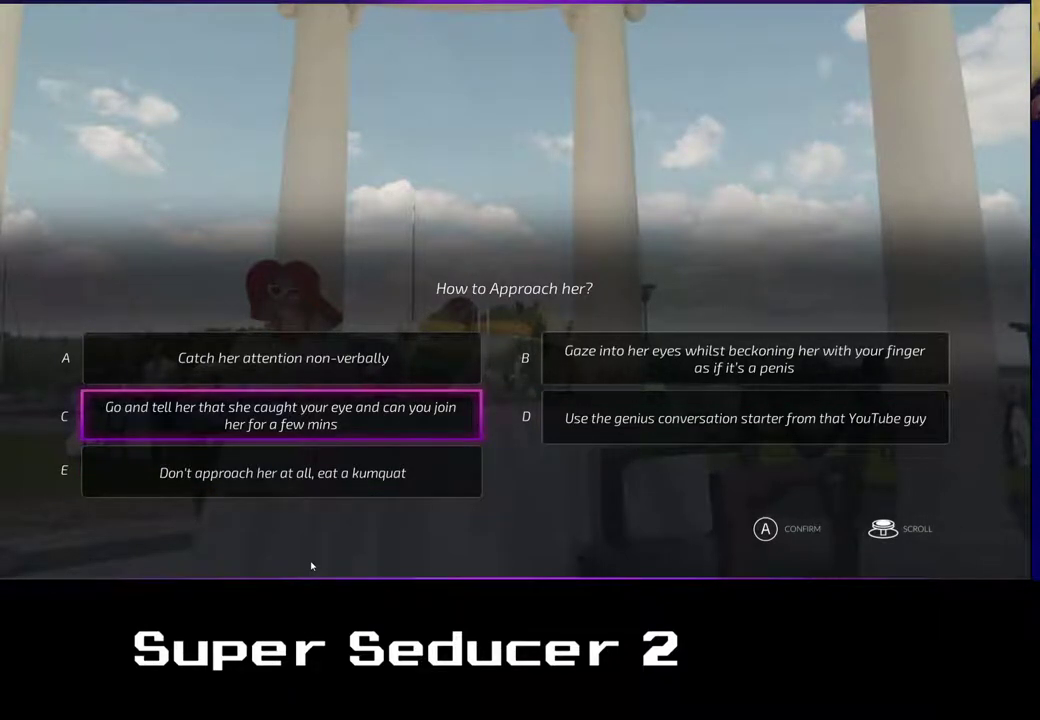
{"buttons": [], "left_stick": "center", "events": []}
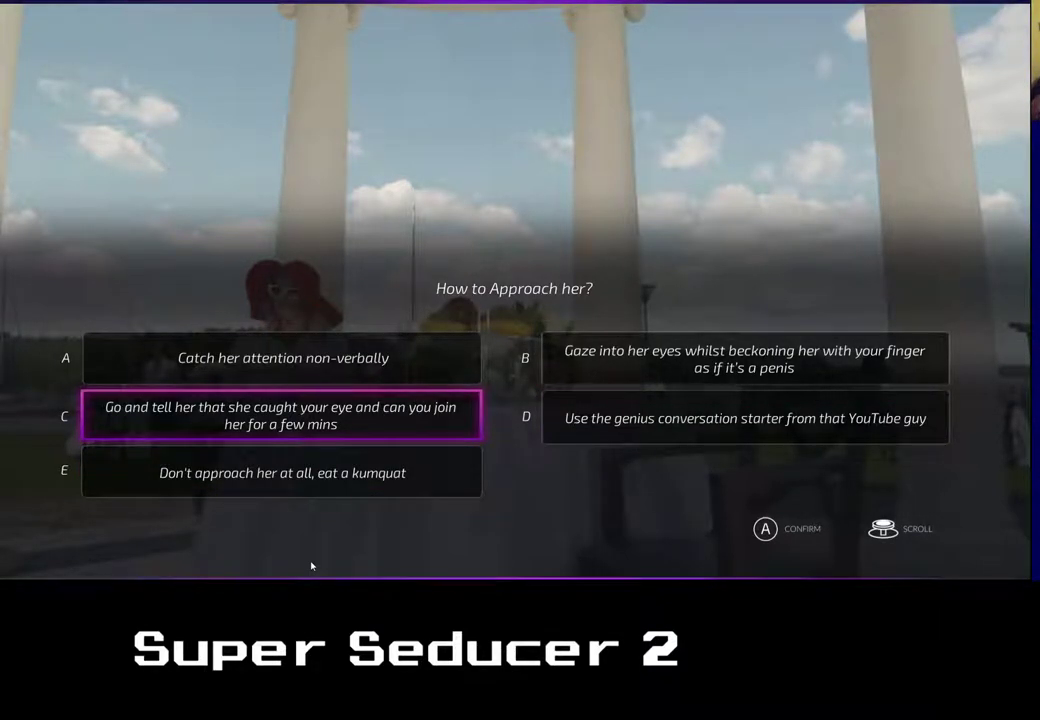
{"buttons": [], "left_stick": "center", "events": []}
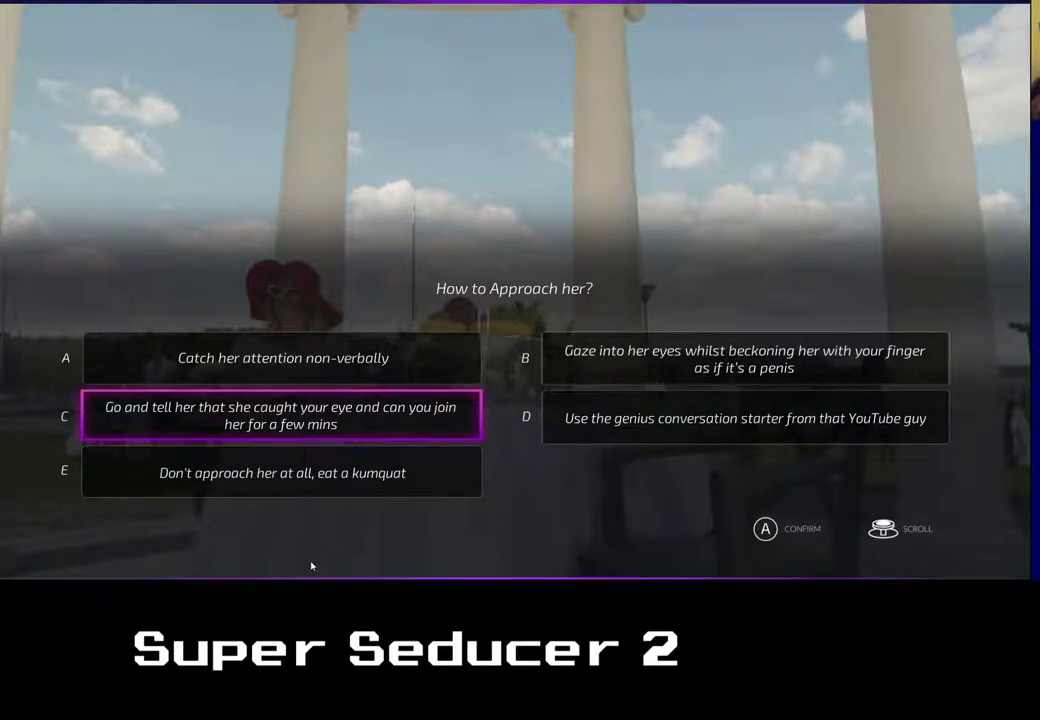
{"buttons": [], "left_stick": "center", "events": [[67, "left_stick", "down"], [250, "left_stick", "center"]]}
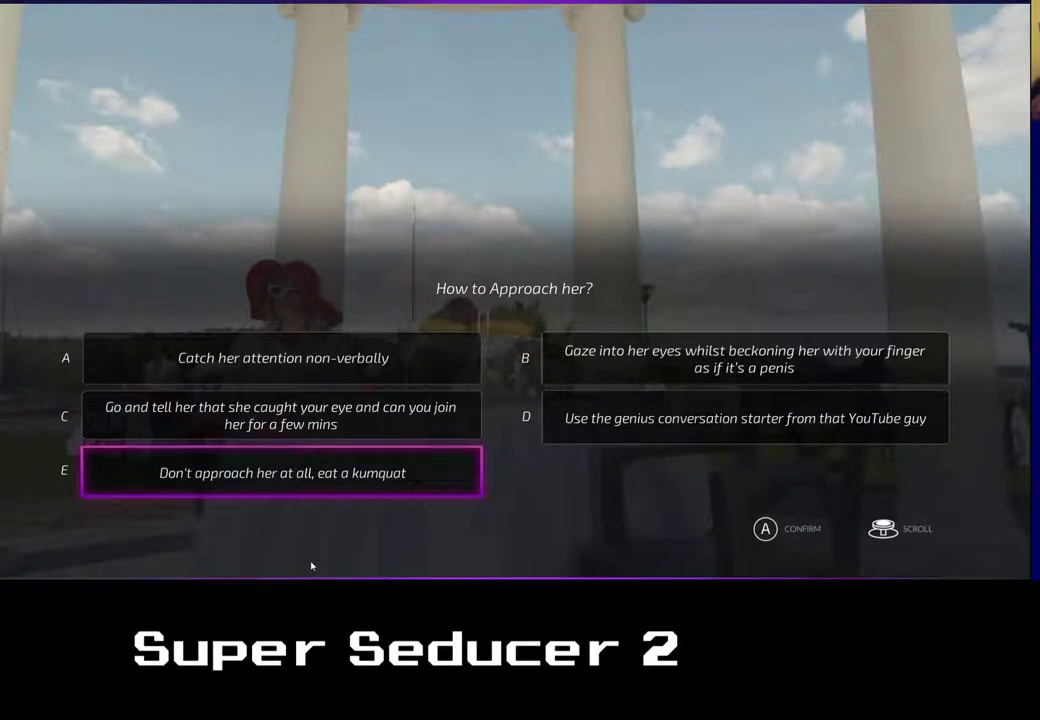
{"buttons": [], "left_stick": "up", "events": [[467, "left_stick", "up"]]}
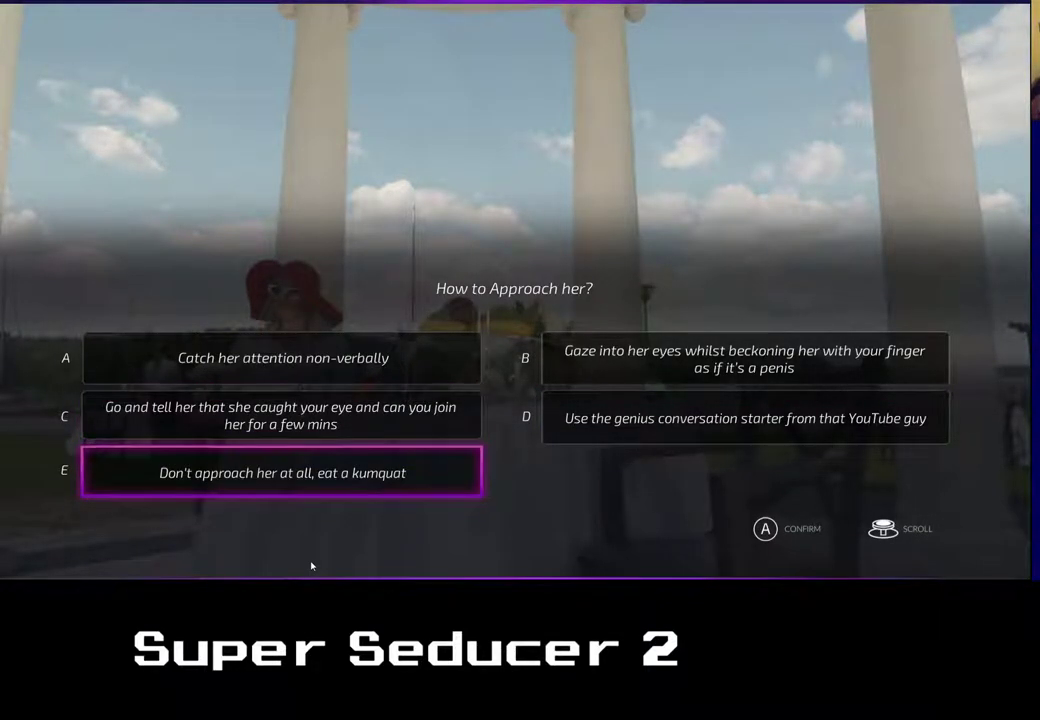
{"buttons": [], "left_stick": "up", "events": [[133, "left_stick", "center"], [400, "left_stick", "up"]]}
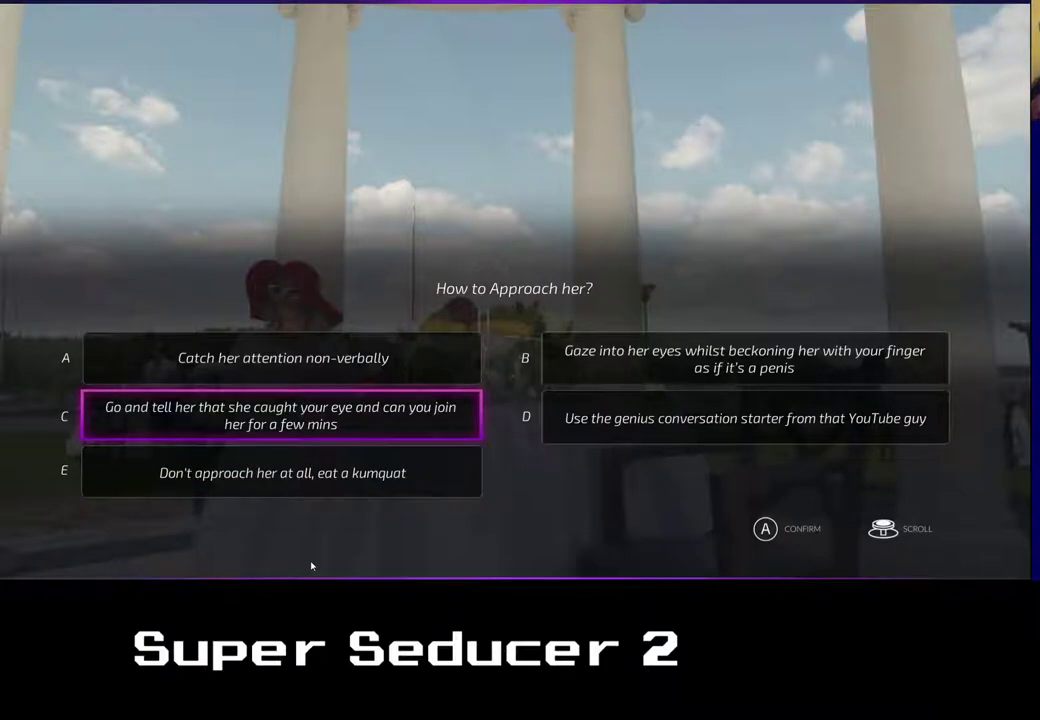
{"buttons": [], "left_stick": "center", "events": [[33, "left_stick", "center"], [217, "left_stick", "right"], [333, "left_stick", "center"]]}
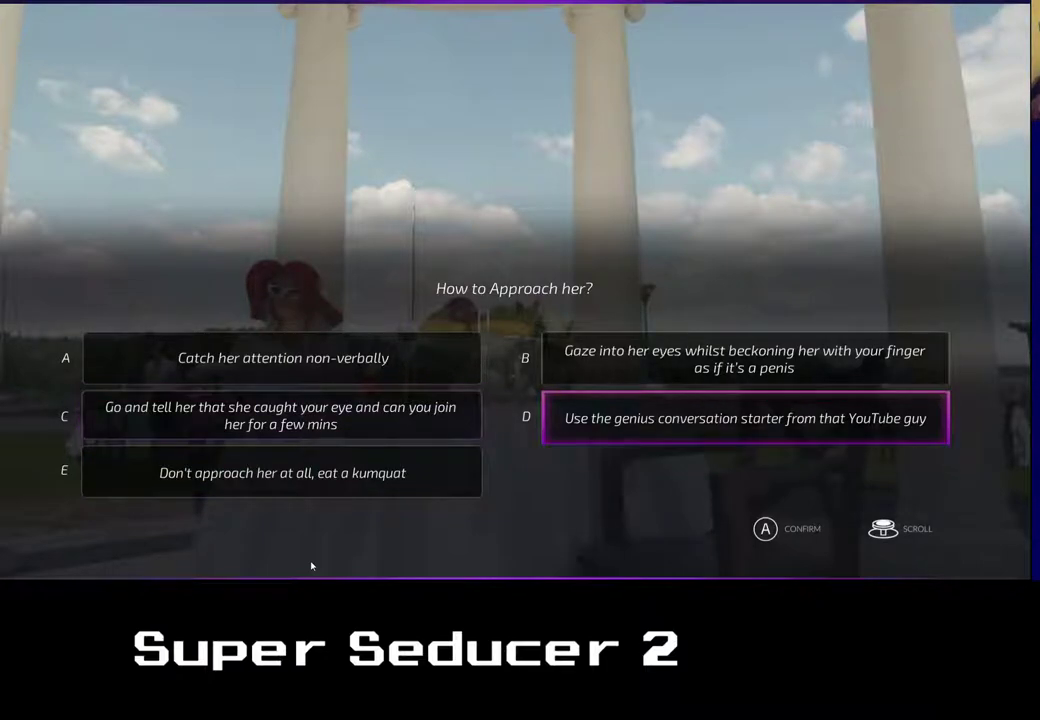
{"buttons": [], "left_stick": "center", "events": [[117, "left_stick", "up"], [267, "left_stick", "center"]]}